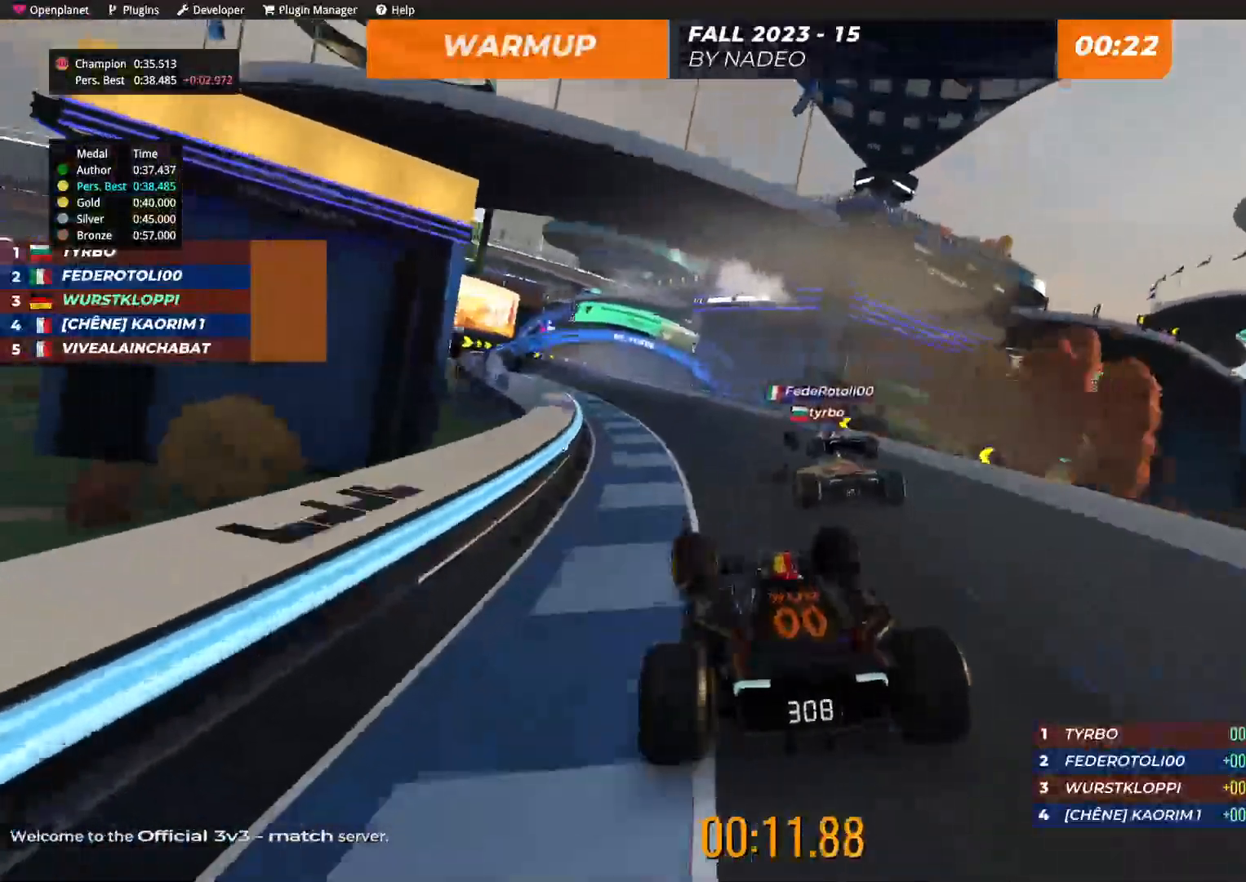
Gameplay with keyboard; each line is a JSON object with the keys held at the frame after it. "events" lists presses ("down") and releases ("up") of "down", "left", "right" and "up" between this image and that frame as [ms after this image, input, new state], when the widget could be followed in between. No other keys are recorded. Mouse input is not recorded.
{"keys": ["up"], "events": [[117, "left", "down"], [267, "left", "up"], [334, "left", "down"], [400, "left", "up"]]}
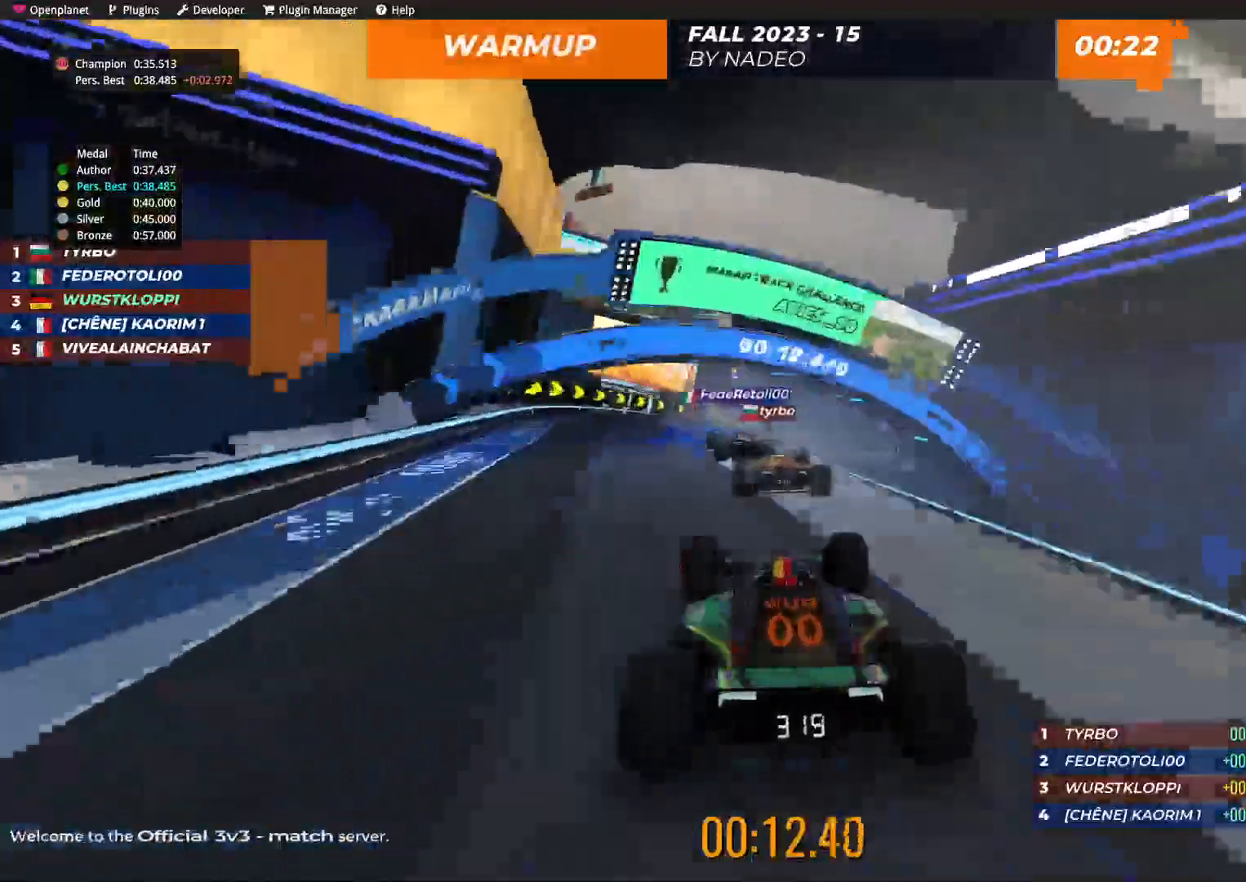
{"keys": ["down", "right"], "events": [[217, "right", "down"], [350, "up", "up"], [400, "down", "down"]]}
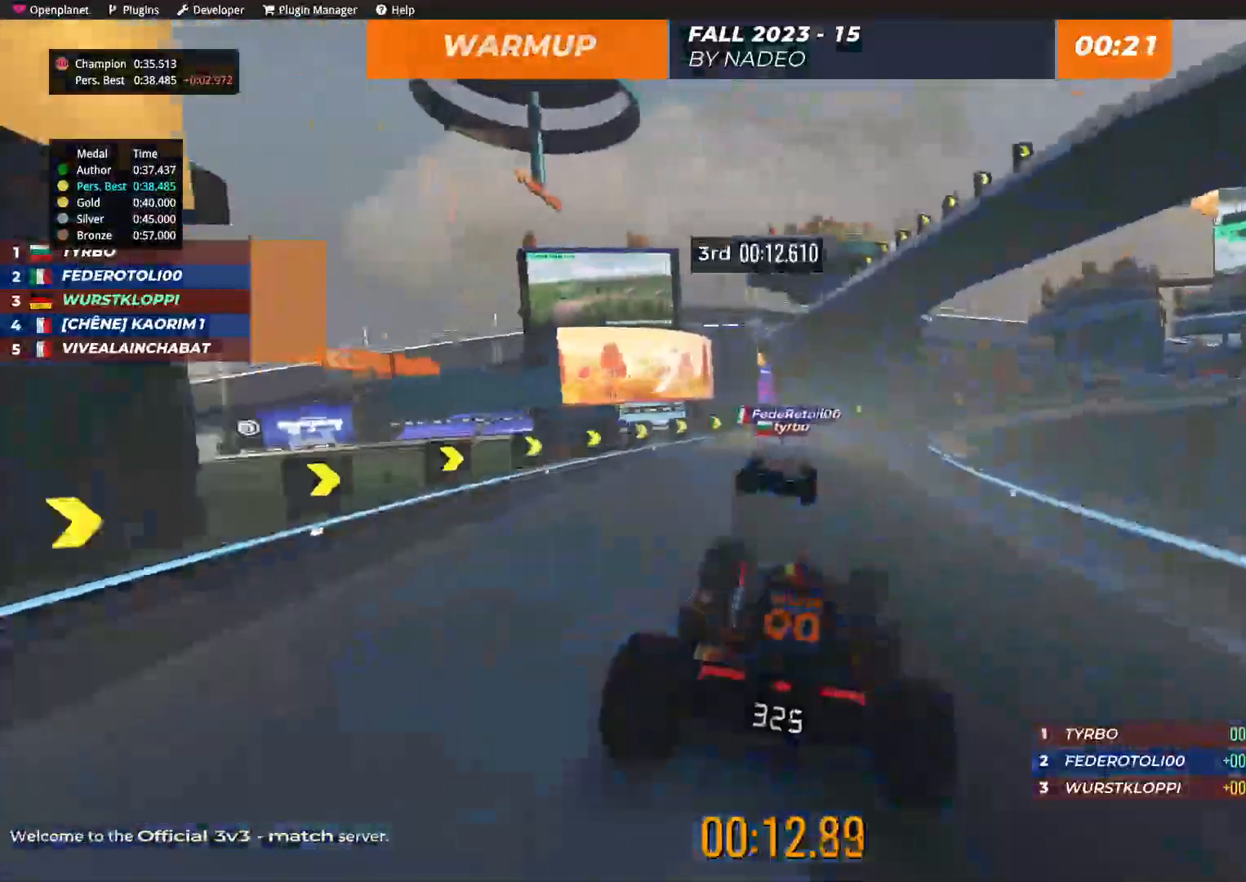
{"keys": ["up"], "events": [[17, "up", "down"], [50, "down", "up"], [217, "right", "up"]]}
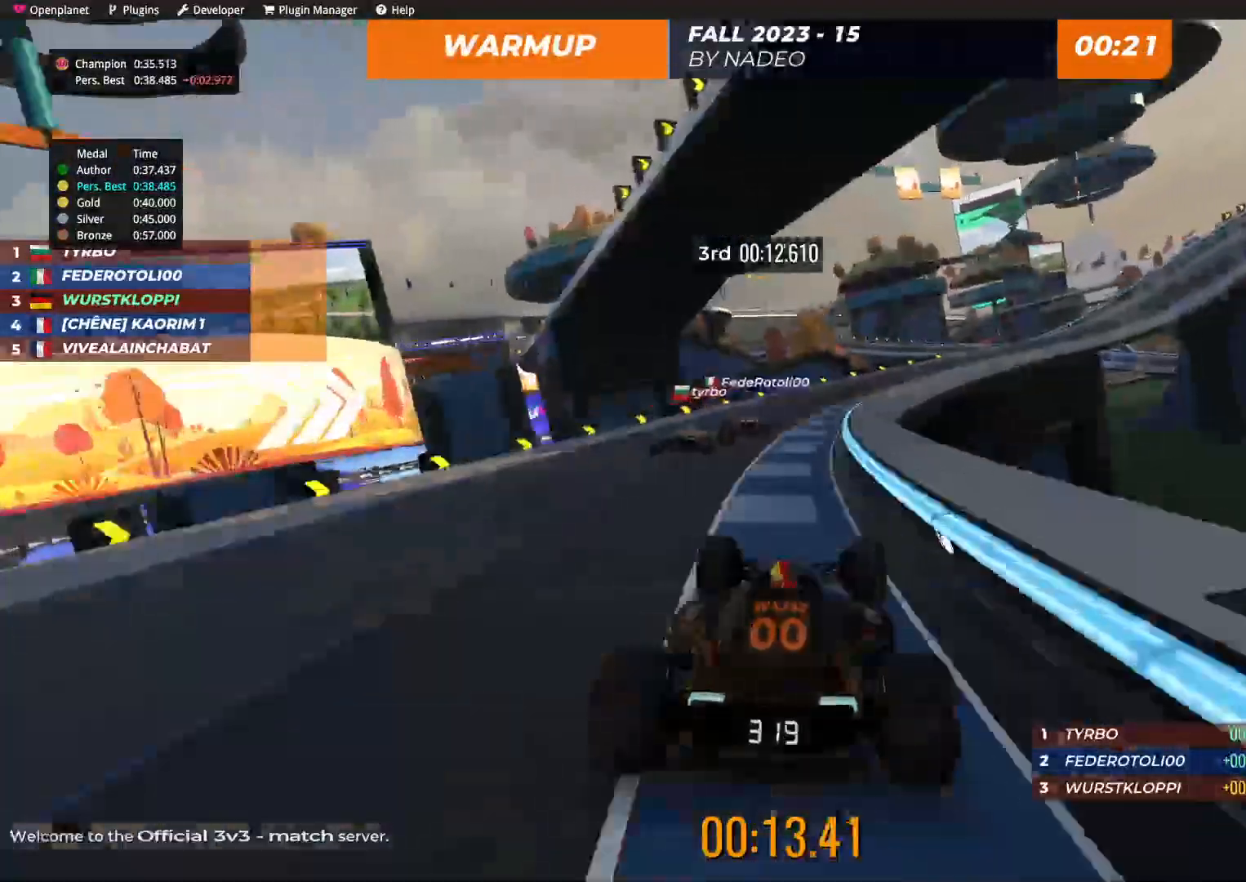
{"keys": ["right", "up"], "events": [[50, "right", "down"], [50, "up", "up"], [134, "up", "down"]]}
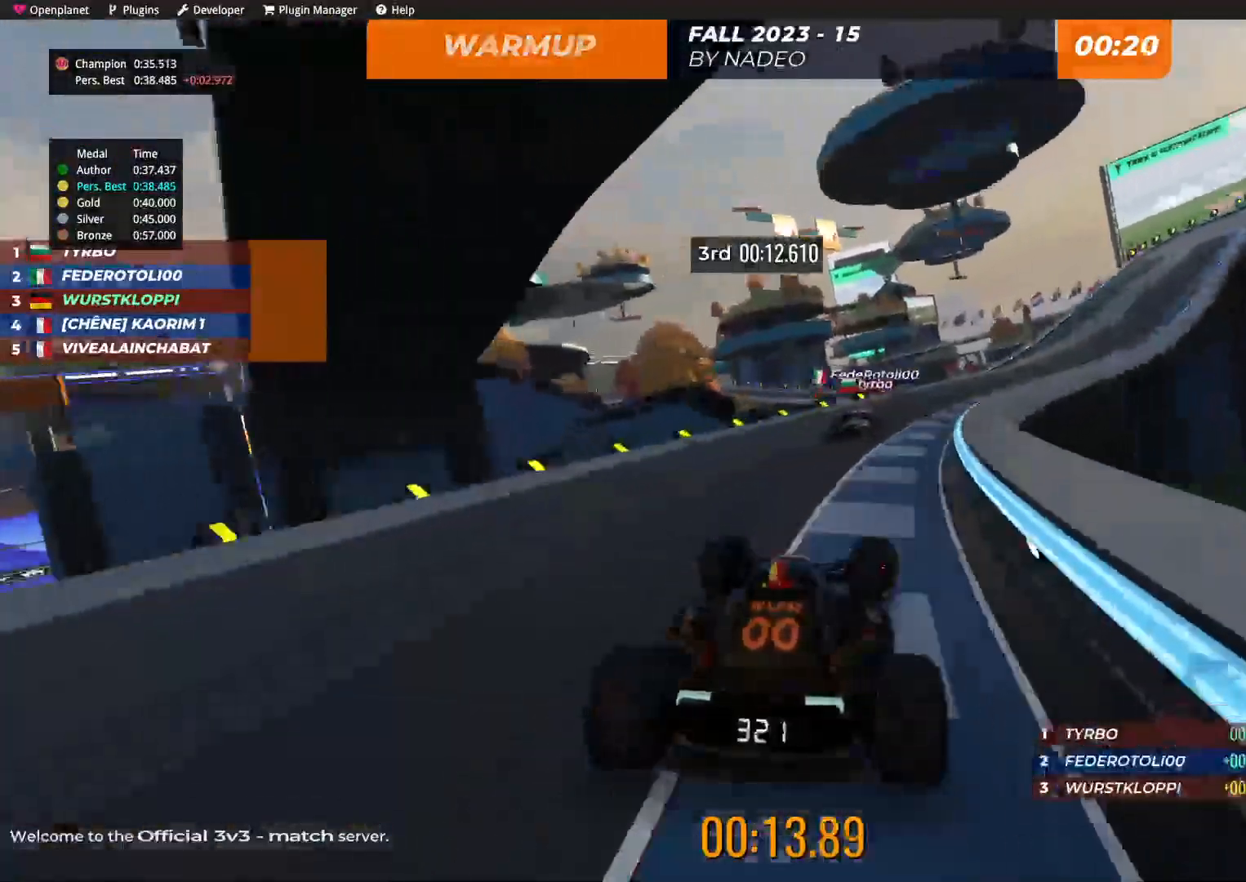
{"keys": ["right", "up"], "events": [[100, "right", "up"], [167, "right", "down"], [234, "right", "up"], [334, "right", "down"]]}
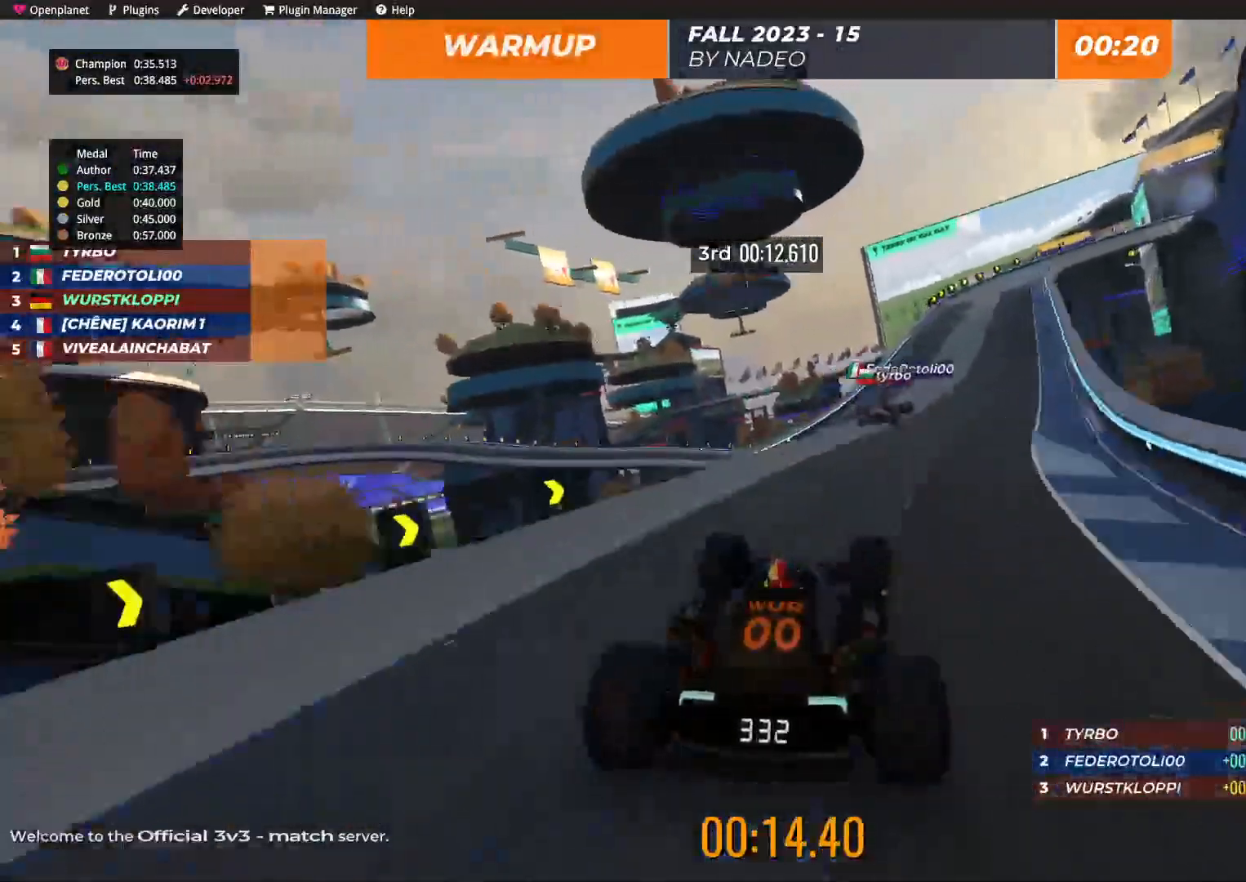
{"keys": ["up"], "events": [[167, "right", "up"], [284, "right", "down"], [367, "right", "up"]]}
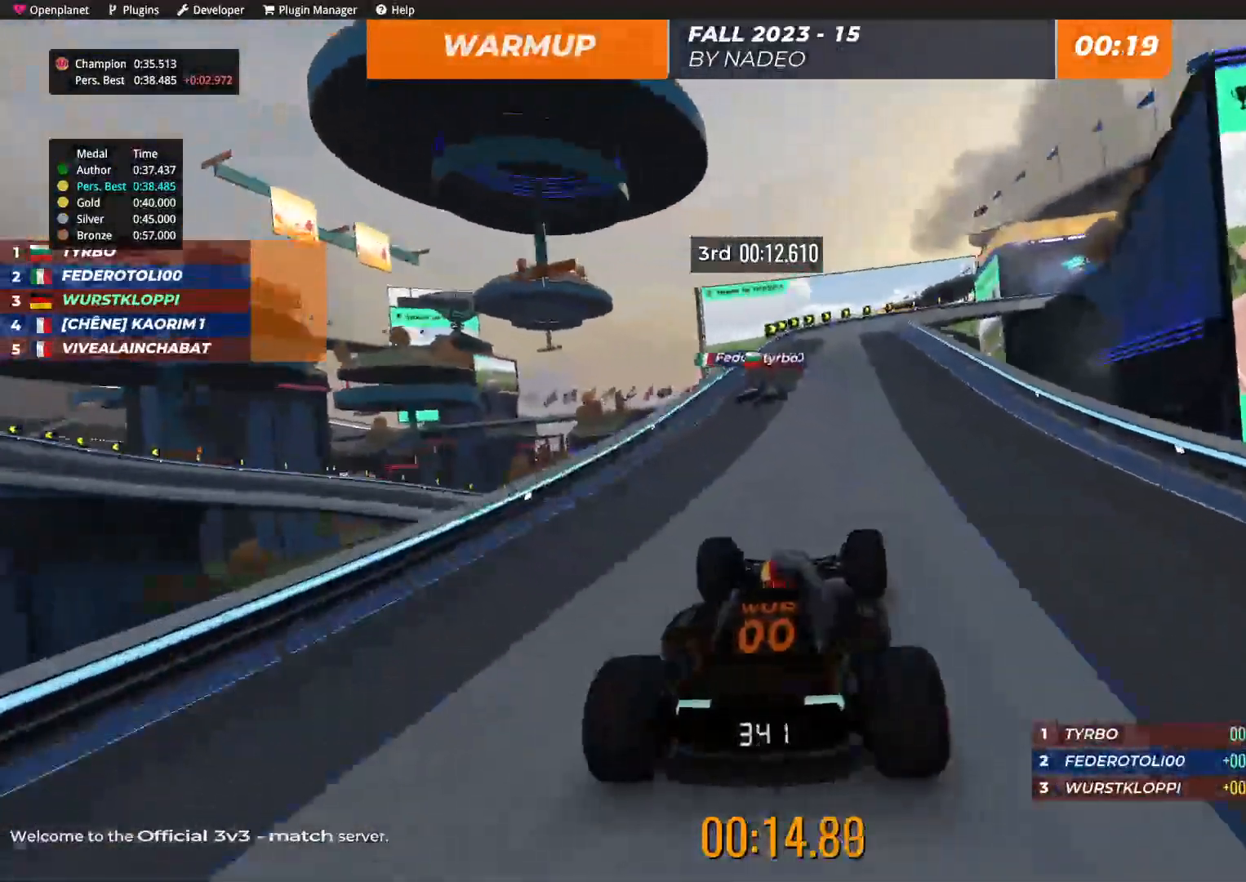
{"keys": ["up"], "events": []}
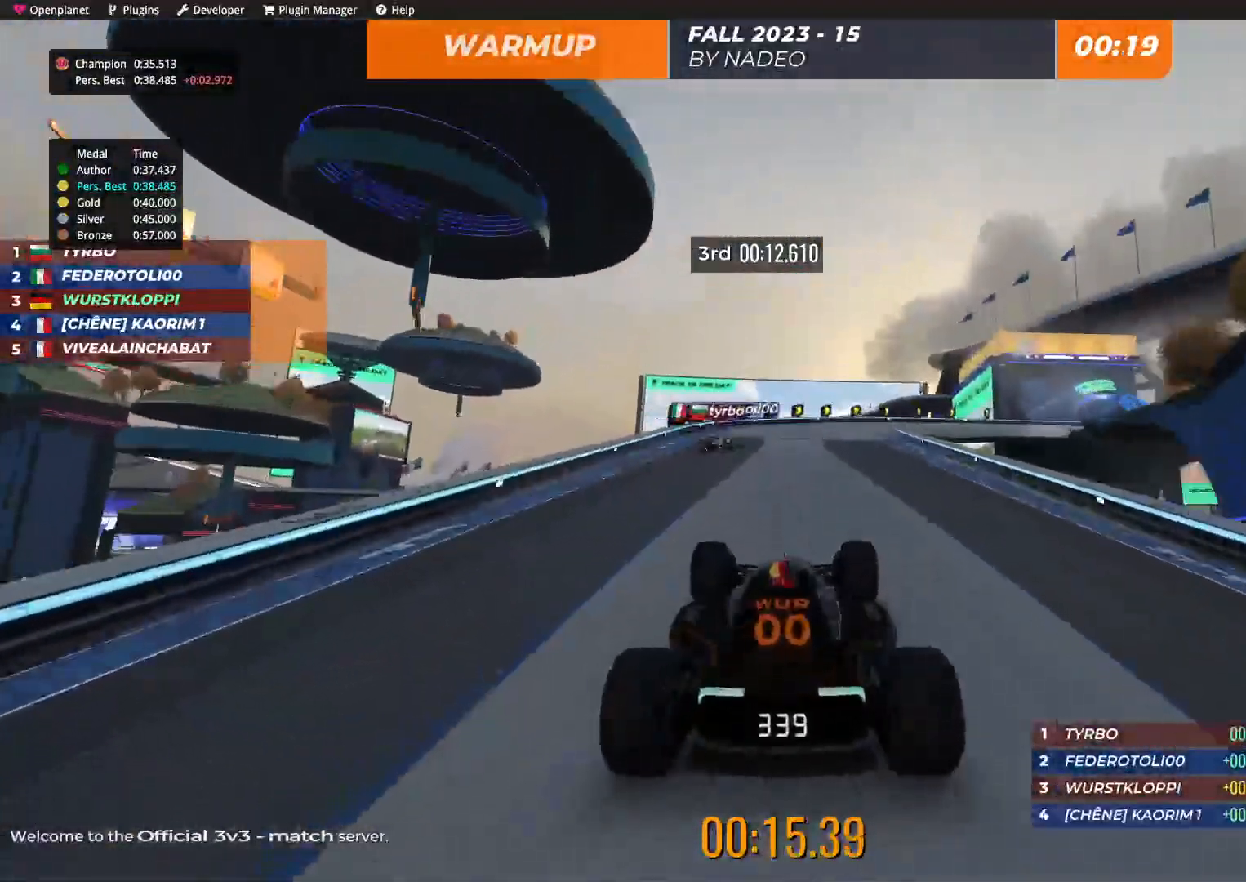
{"keys": ["down", "right"], "events": [[17, "right", "down"], [250, "down", "down"], [467, "up", "up"]]}
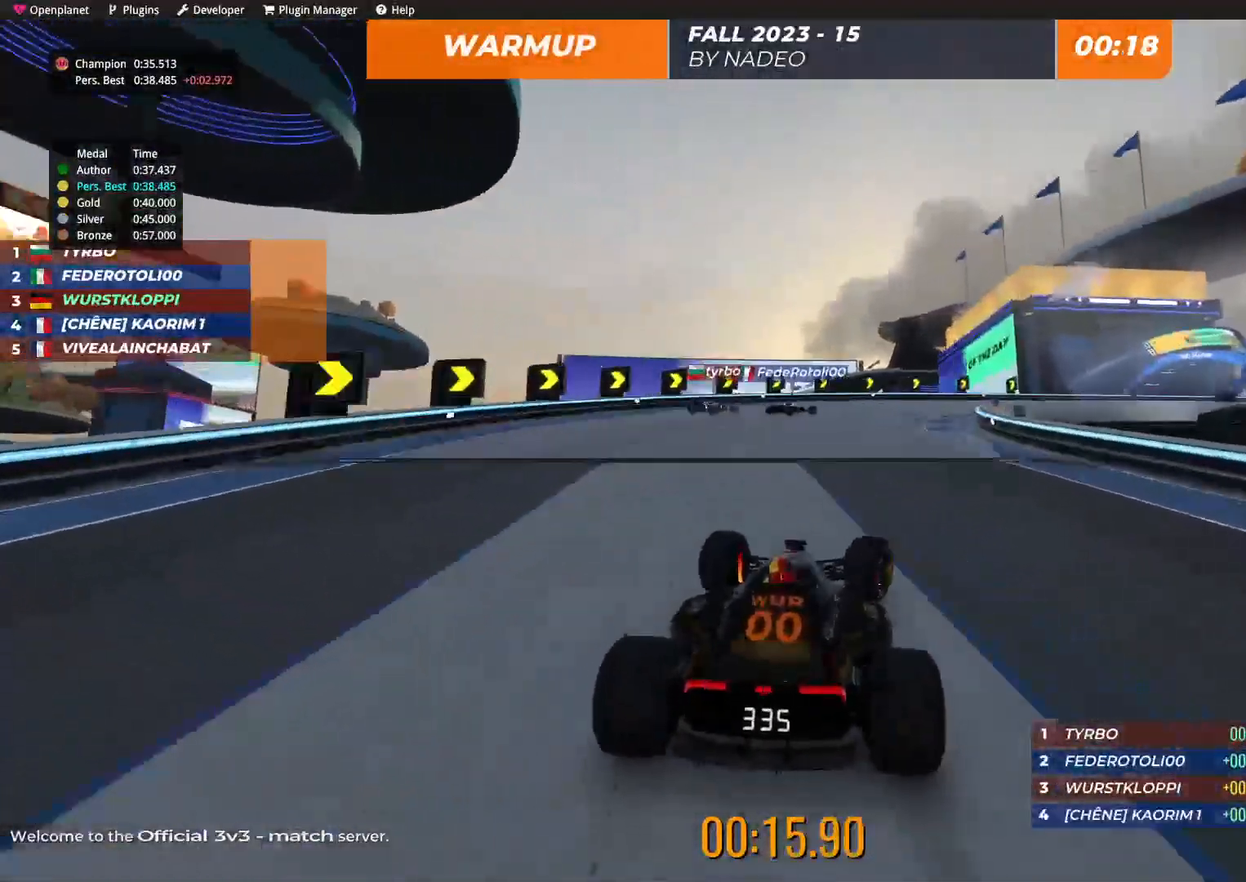
{"keys": ["right", "up"], "events": [[167, "up", "down"], [267, "down", "up"]]}
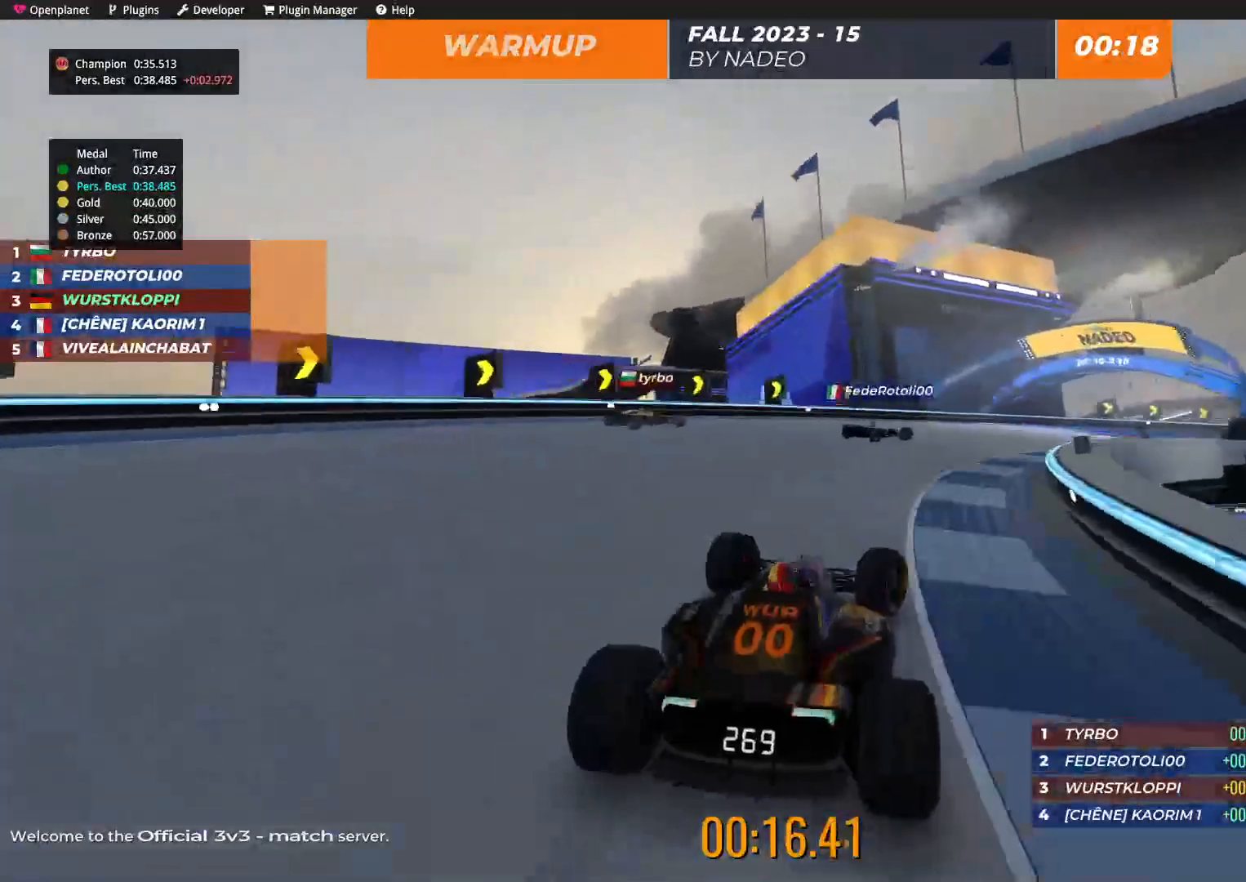
{"keys": ["right"], "events": [[150, "up", "up"], [267, "up", "down"], [334, "up", "up"]]}
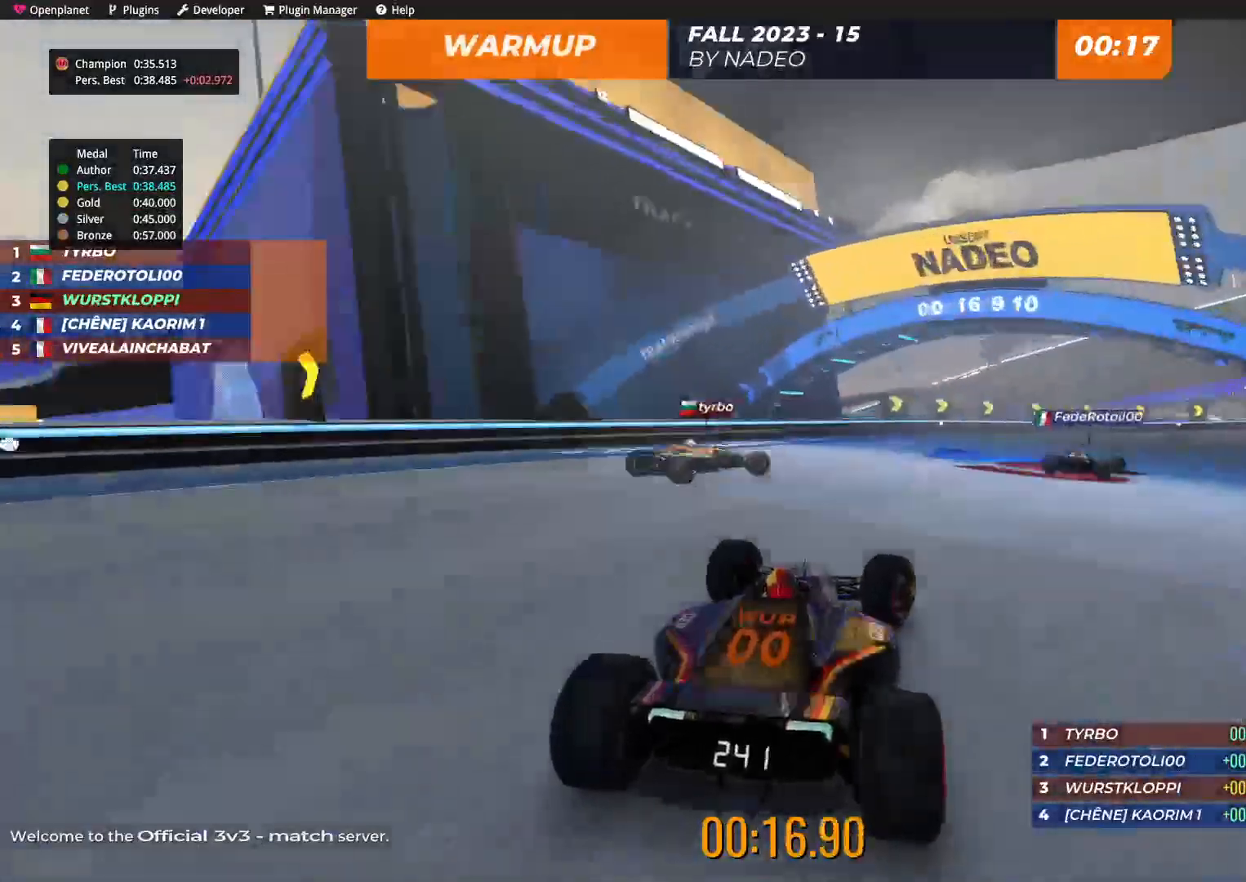
{"keys": ["right", "up"], "events": [[317, "up", "down"]]}
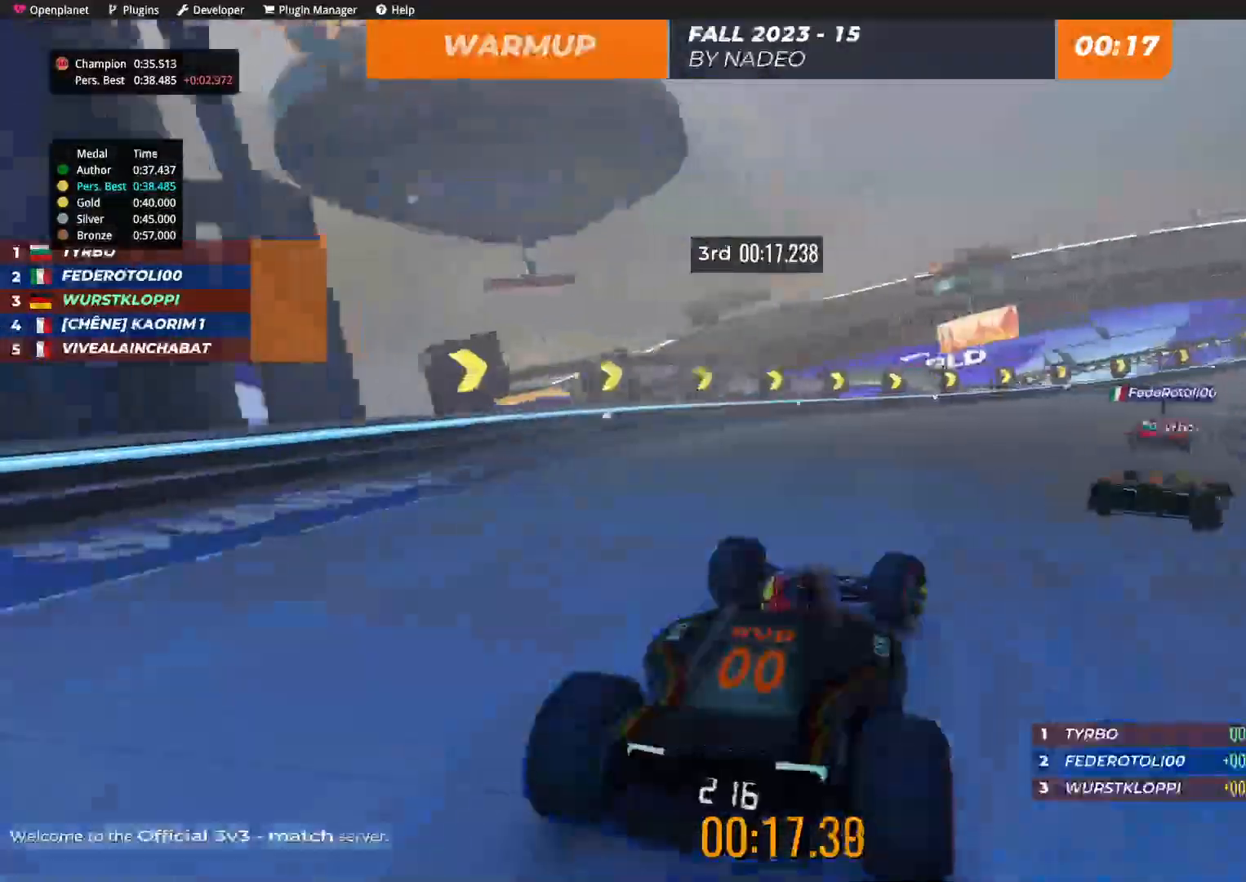
{"keys": ["right", "up"], "events": []}
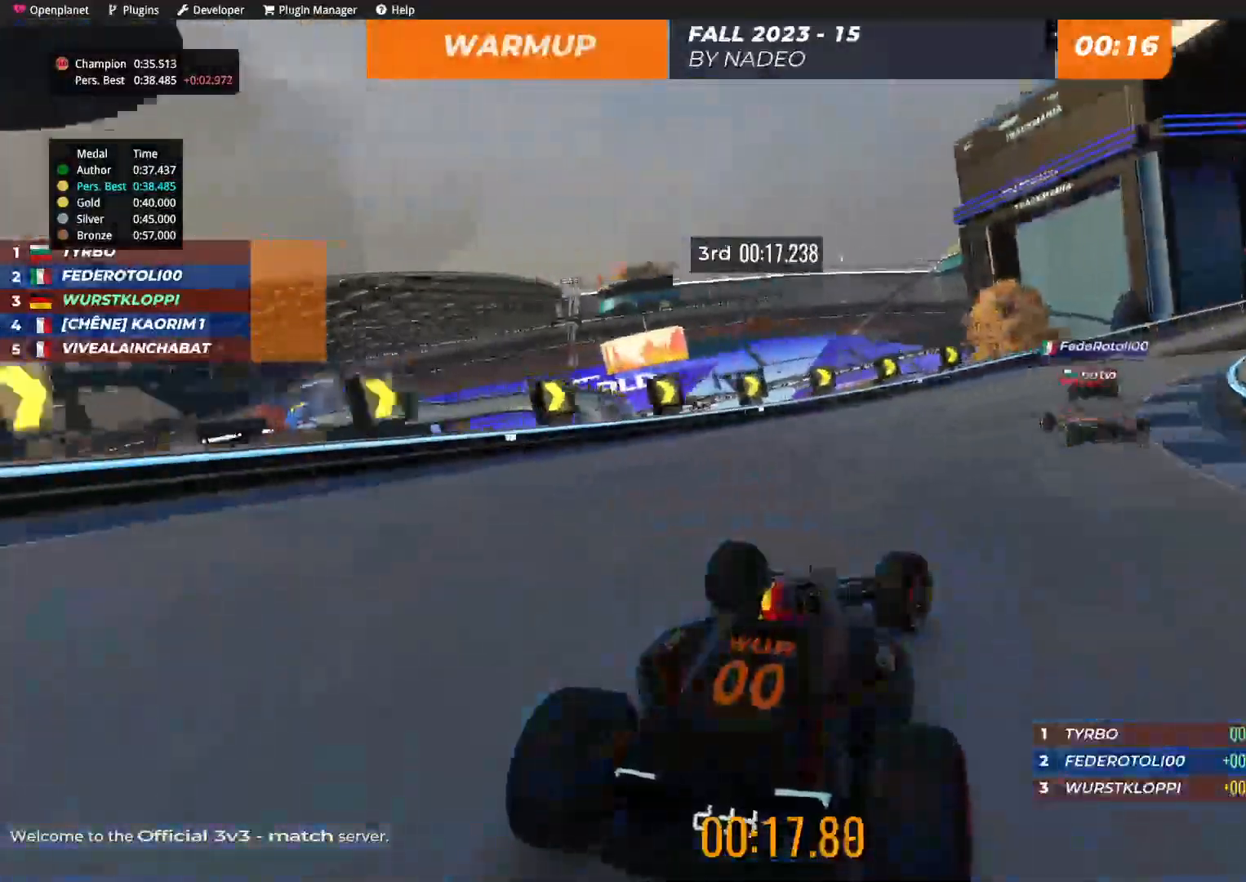
{"keys": ["up"], "events": [[500, "right", "up"]]}
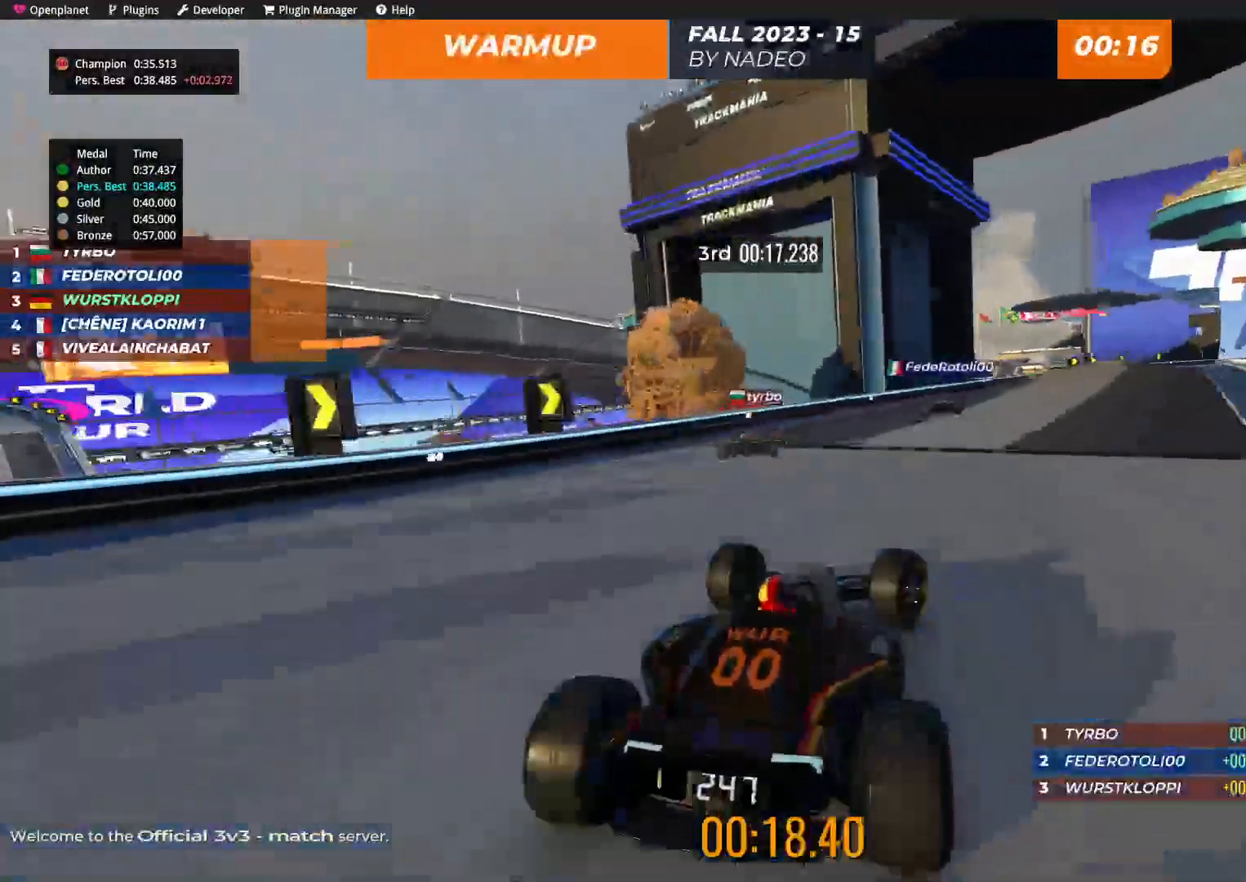
{"keys": ["up"], "events": []}
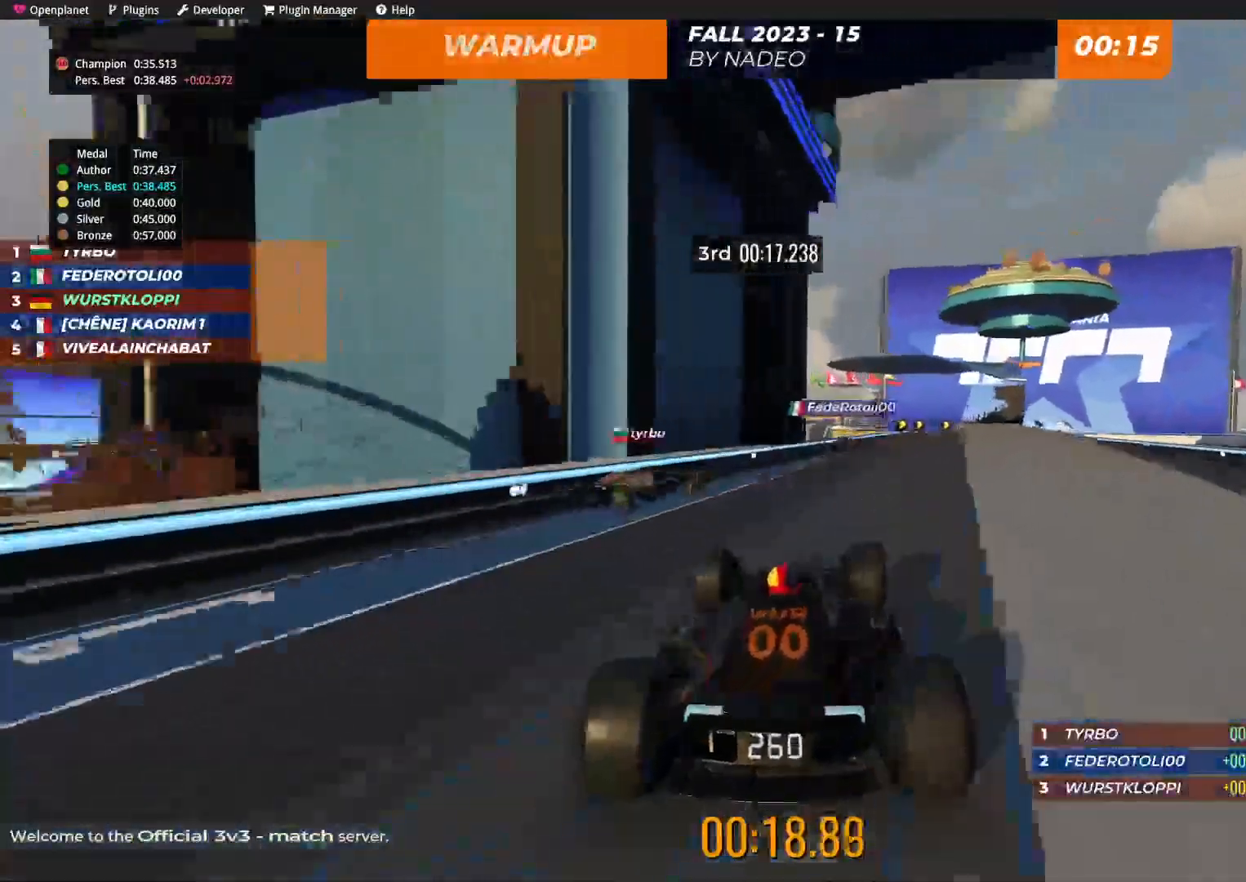
{"keys": ["up"], "events": [[50, "right", "down"], [217, "right", "up"], [334, "right", "down"], [484, "right", "up"]]}
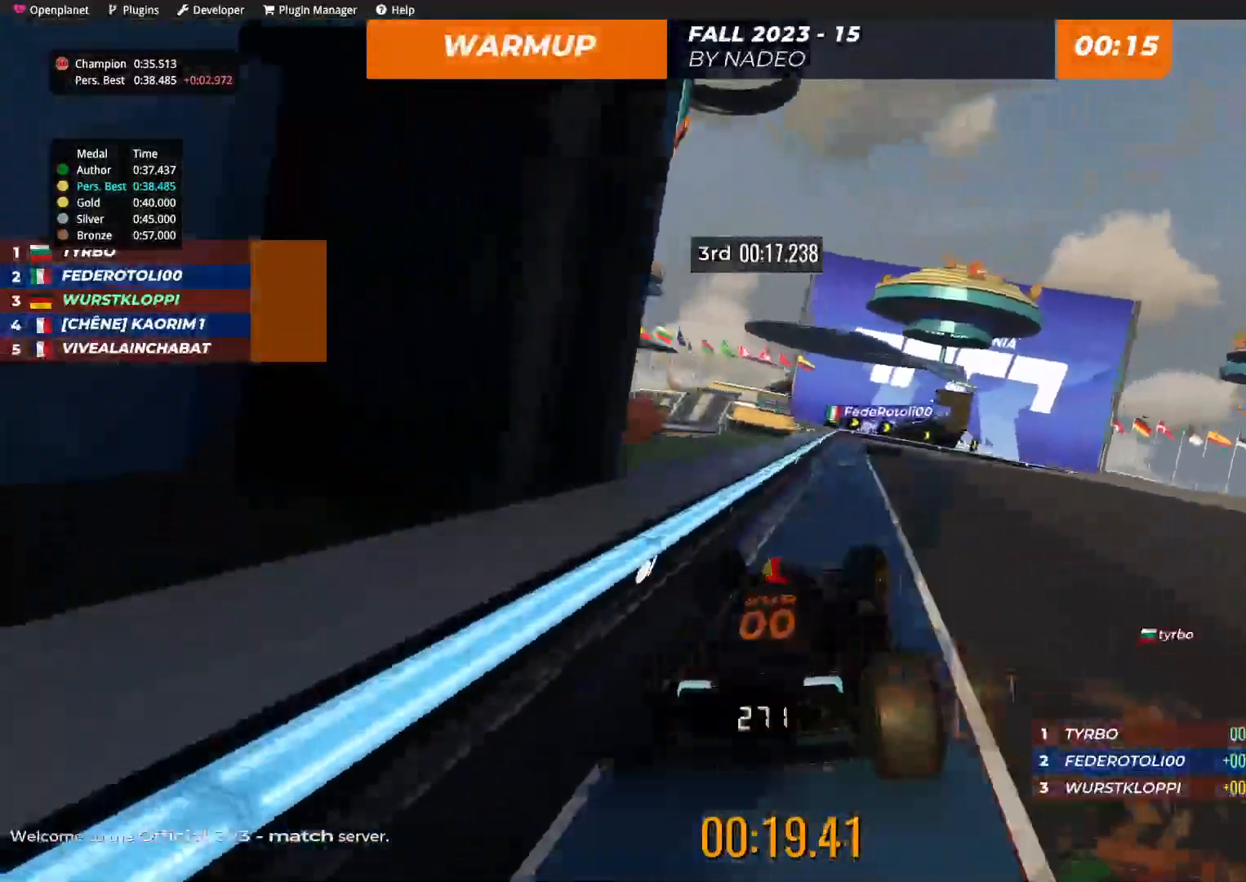
{"keys": ["down", "right", "up"], "events": [[250, "right", "down"], [484, "down", "down"]]}
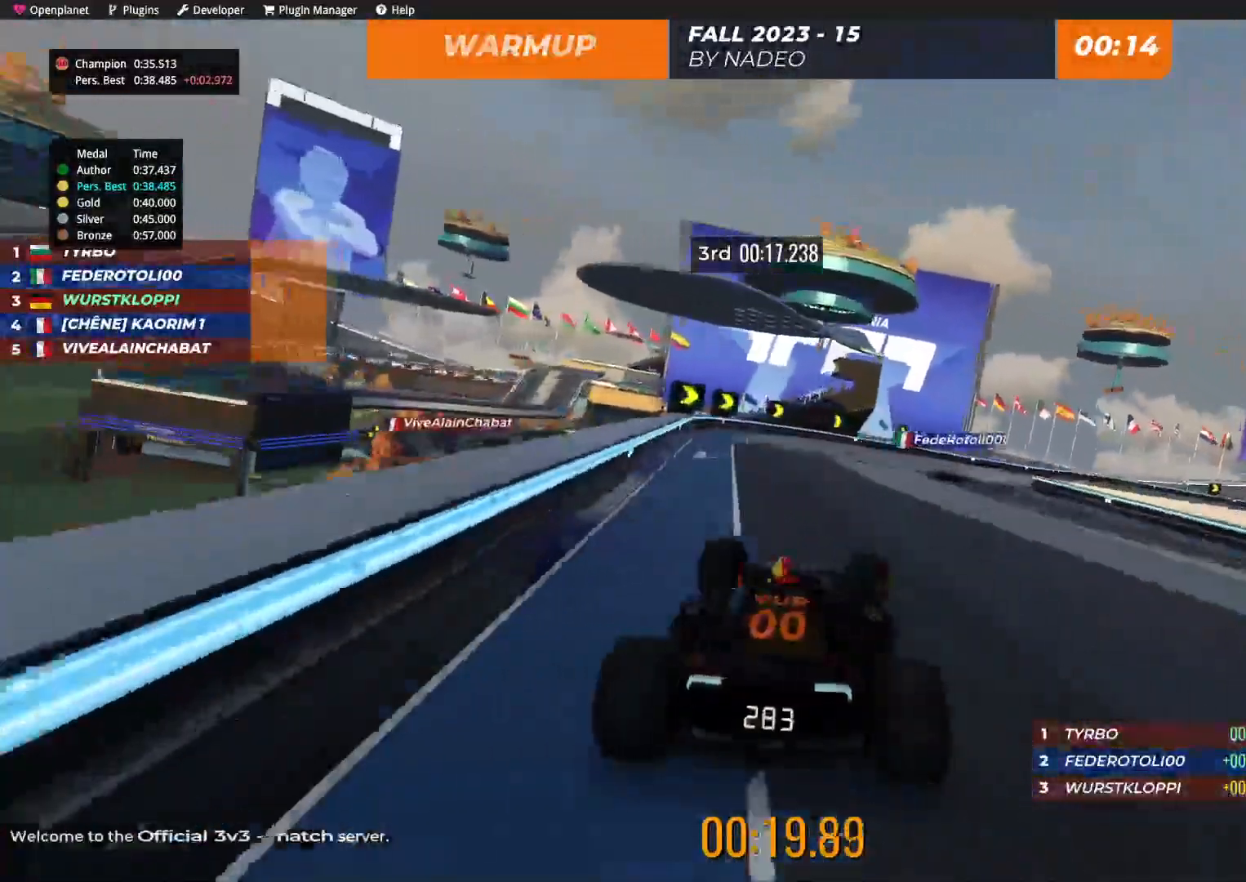
{"keys": ["right", "up"], "events": [[84, "up", "up"], [200, "up", "down"], [267, "down", "up"]]}
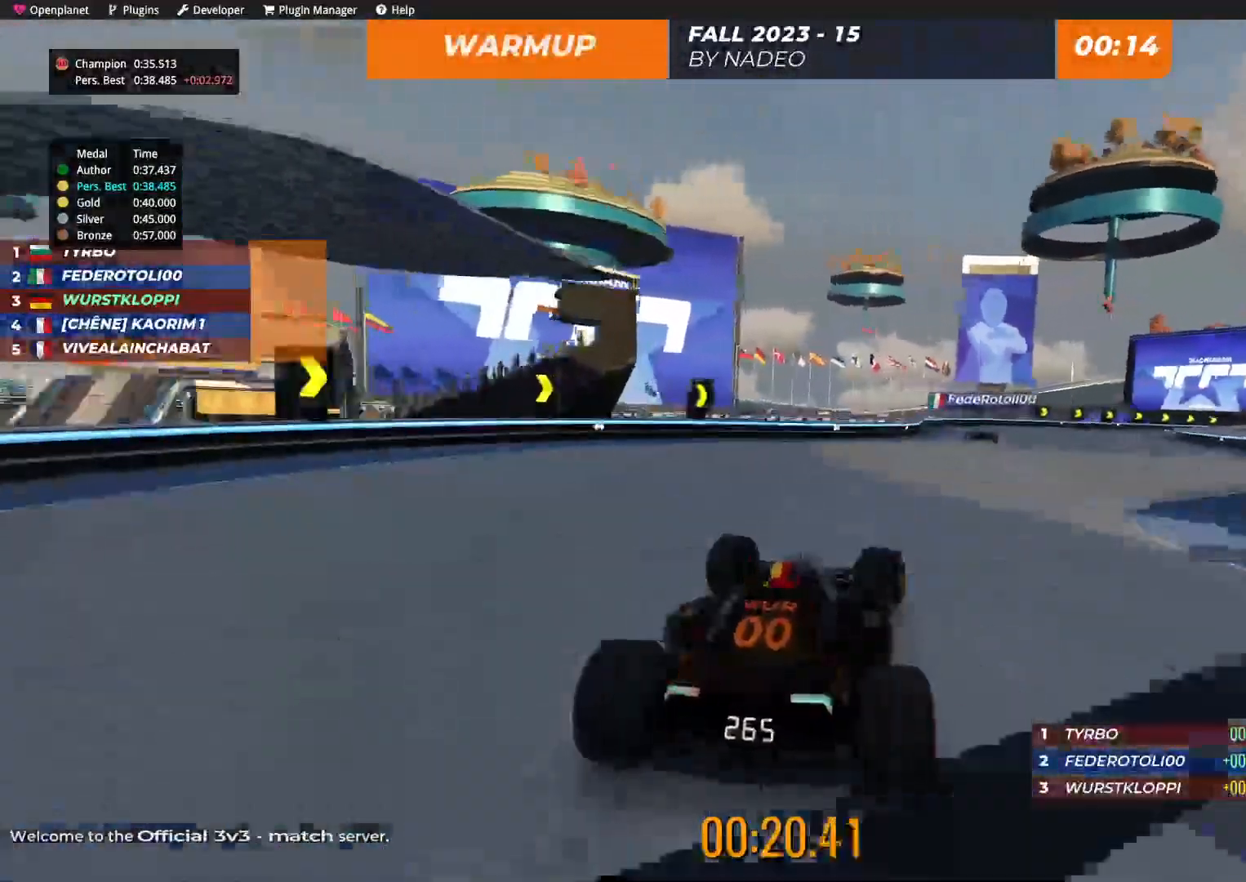
{"keys": ["up"], "events": [[450, "right", "up"]]}
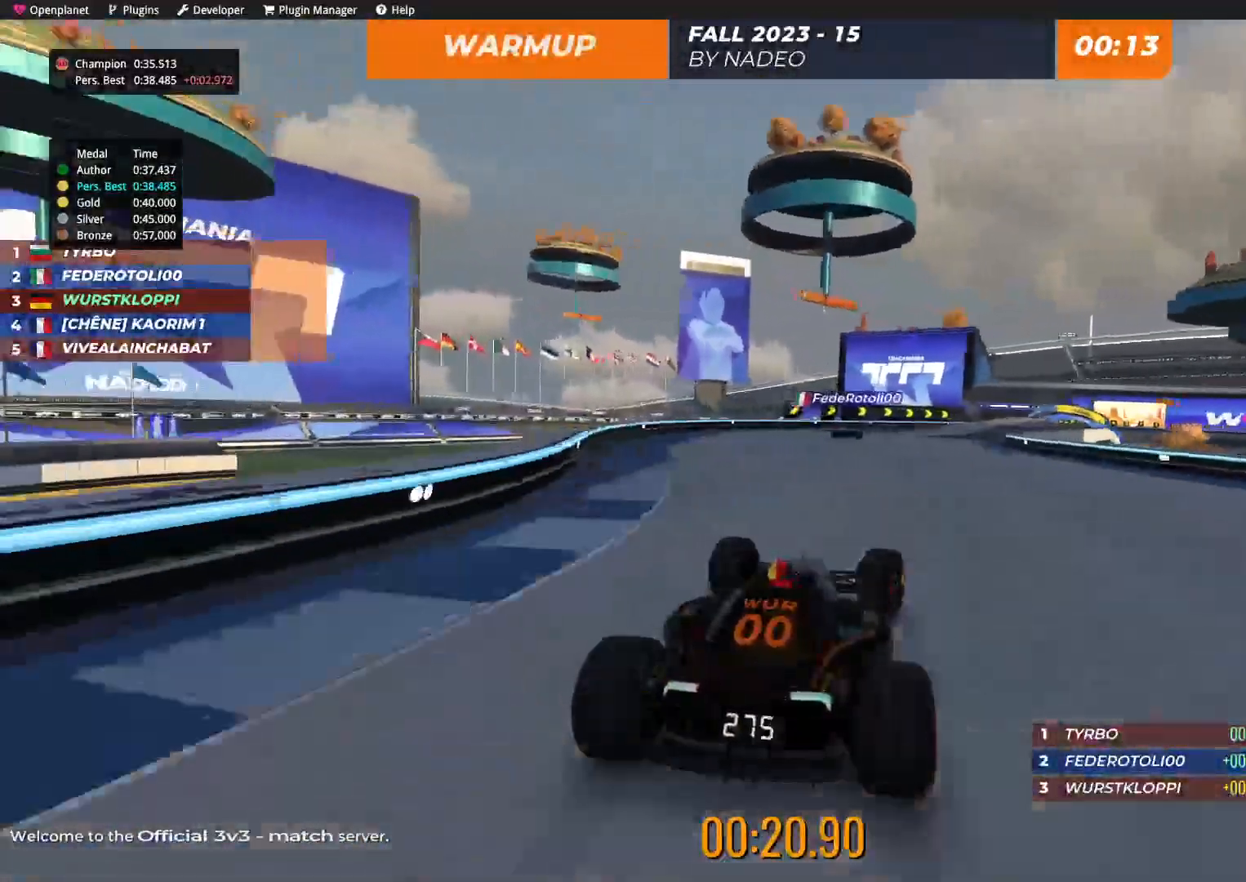
{"keys": ["right", "up"], "events": [[184, "right", "down"], [234, "right", "up"], [434, "right", "down"]]}
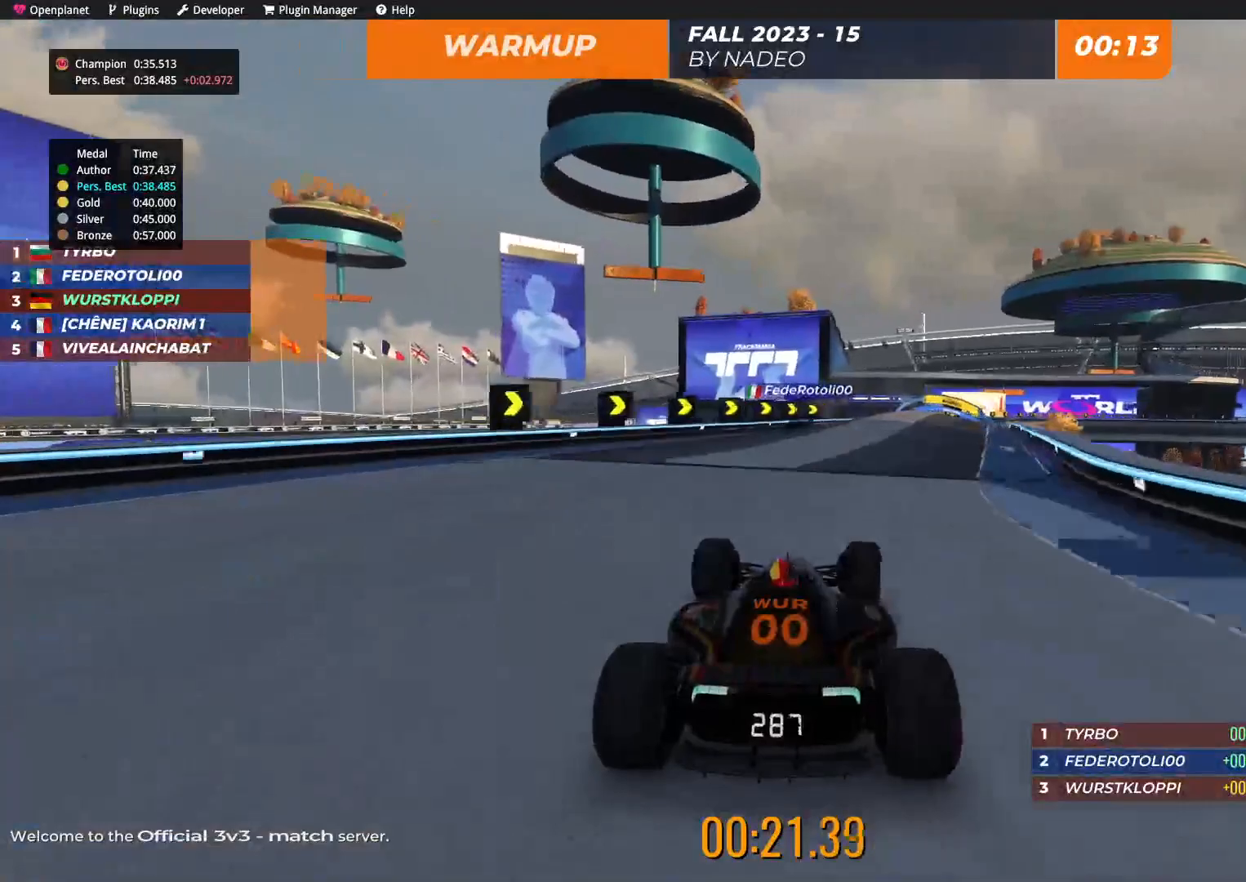
{"keys": ["up"], "events": [[167, "right", "up"], [300, "right", "down"], [334, "right", "up"]]}
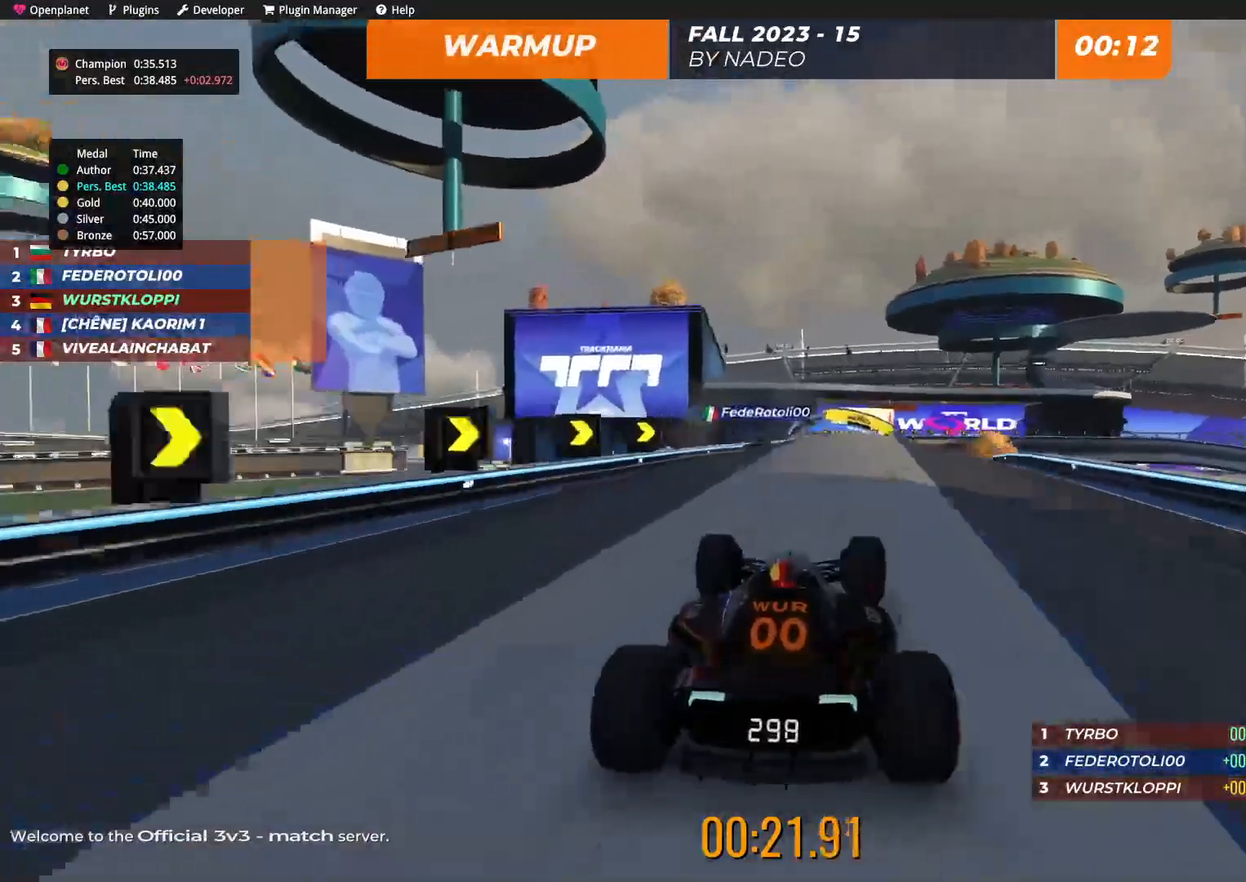
{"keys": ["up"], "events": []}
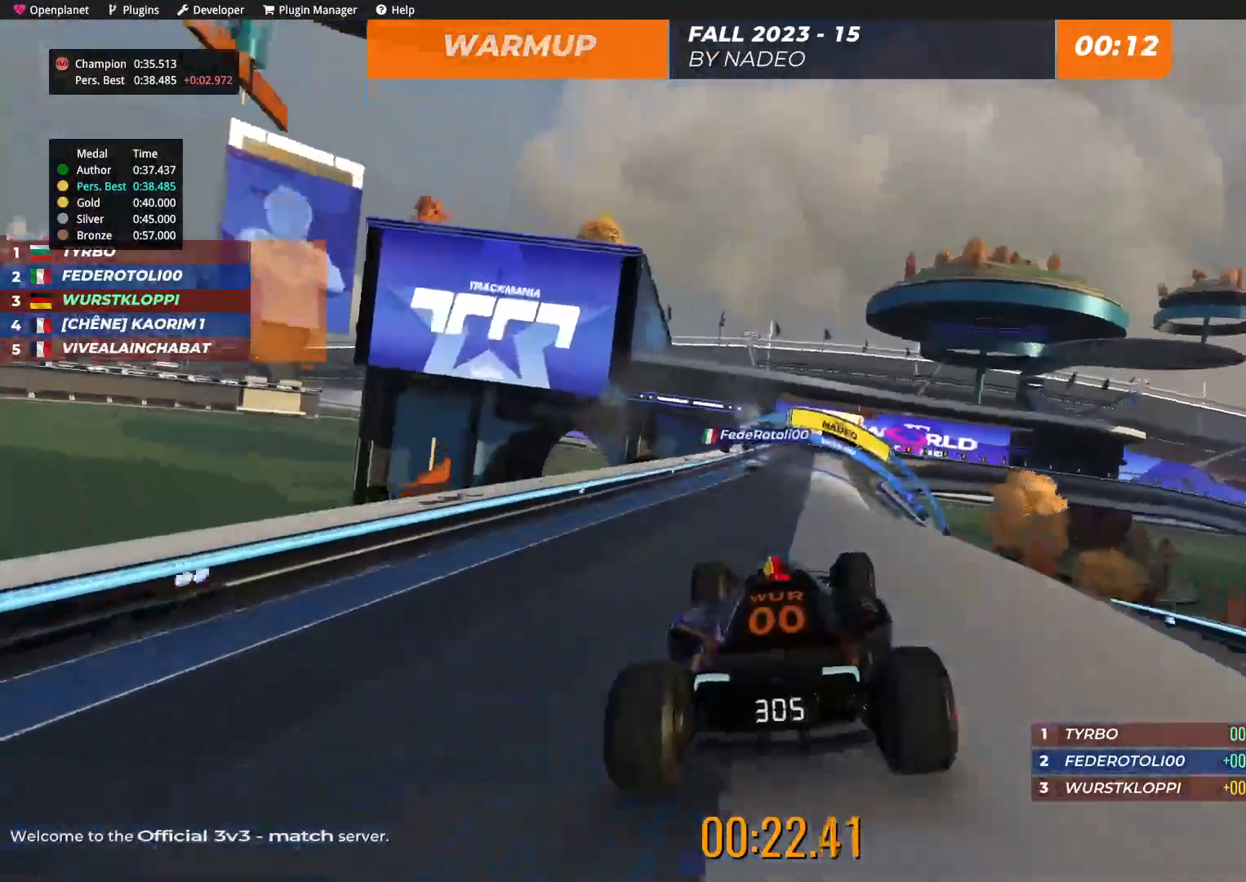
{"keys": ["up"], "events": []}